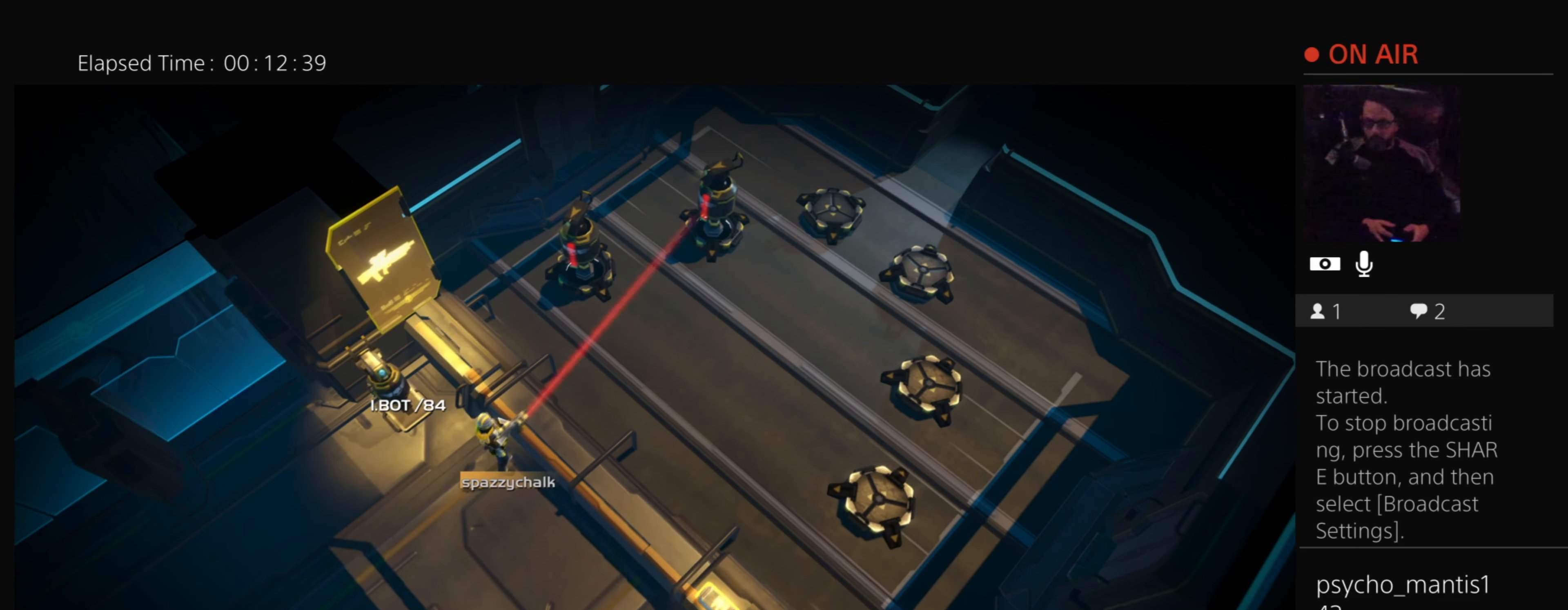
Gameplay with a controller (PlayStation layout); each line is a JSON object with the inputs held at the frame after it. "events" lists button and stick changes between this image and that frame as [ms after this image, input, new state], when the widget could be followed in between. Not read: left_stick right_stick.
{"buttons": ["R3"], "events": [[417, "R2", "up"], [417, "R3", "down"]]}
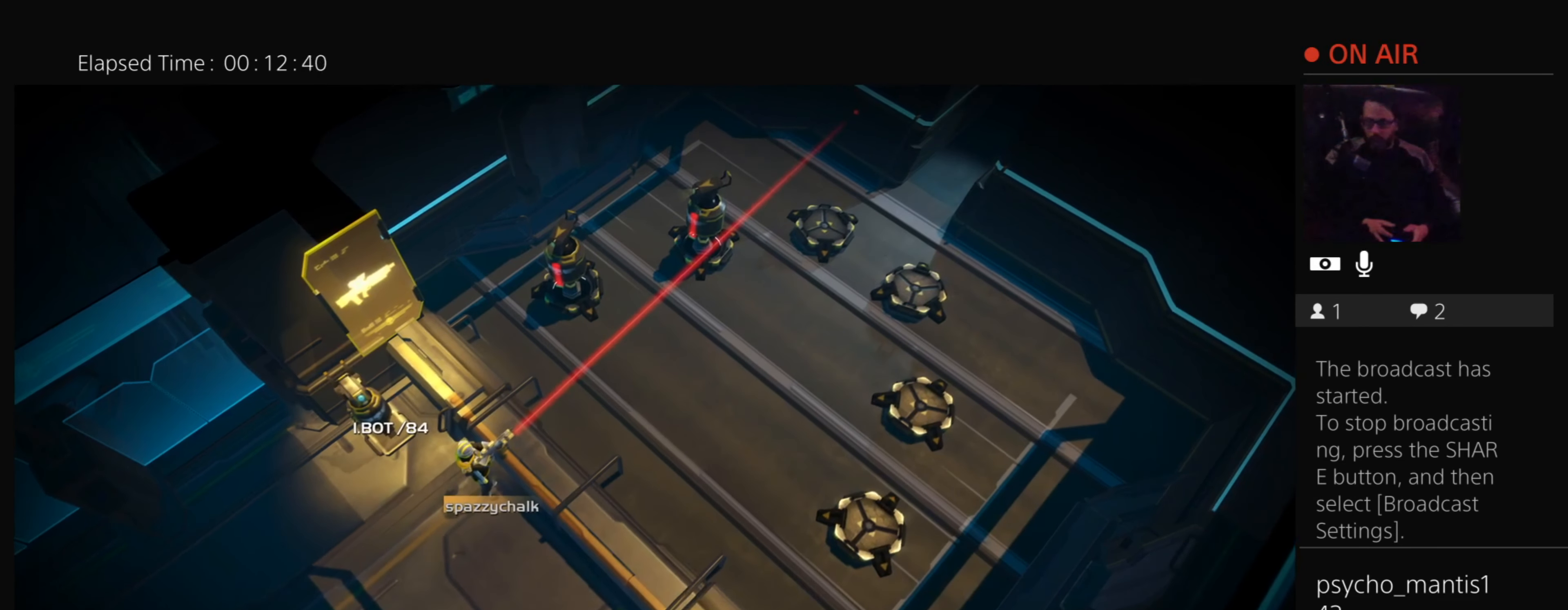
{"buttons": ["R2"], "events": [[417, "R2", "down"], [417, "R3", "up"]]}
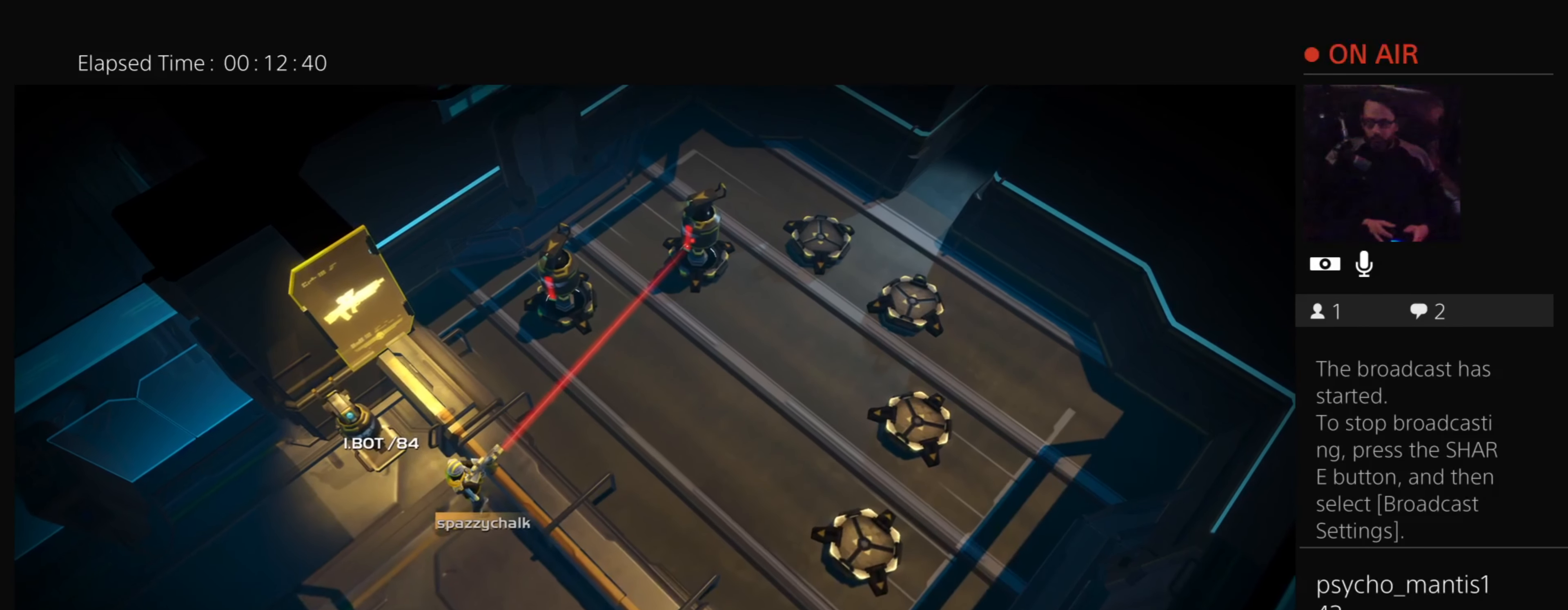
{"buttons": ["R3"], "events": [[417, "R2", "up"], [417, "R3", "down"]]}
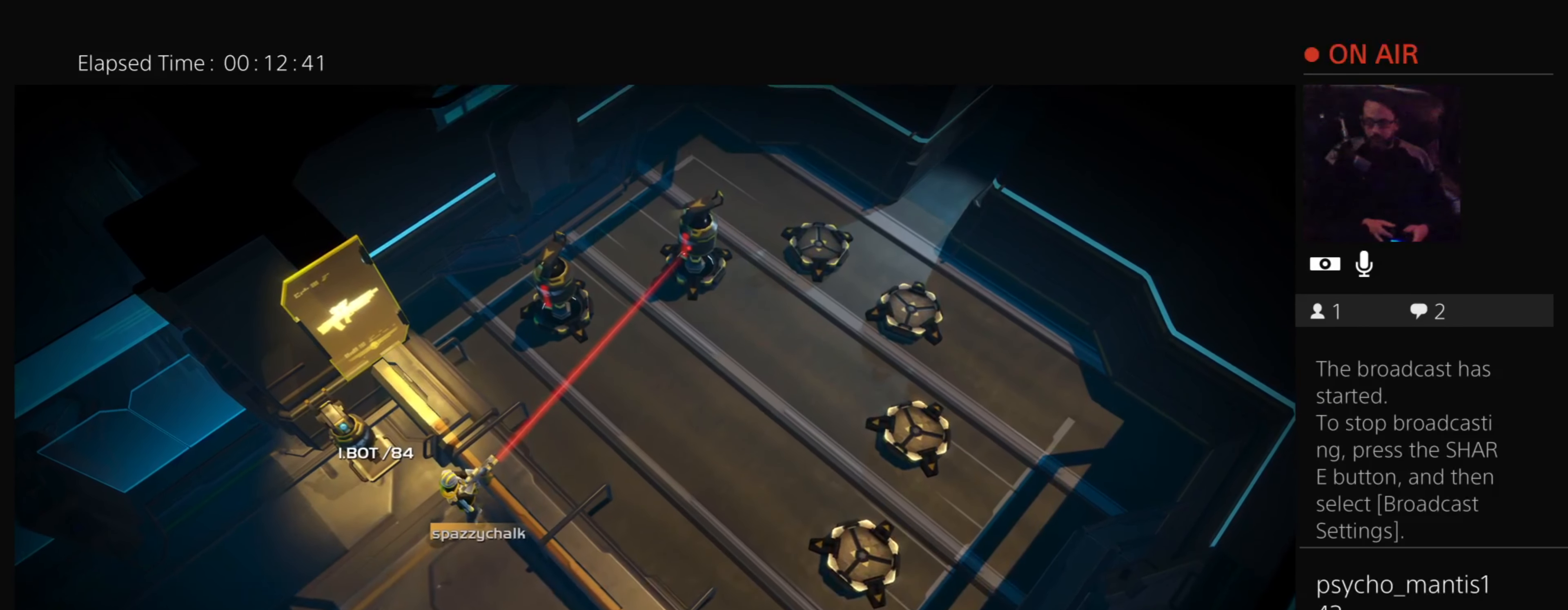
{"buttons": ["R2"], "events": [[417, "R2", "down"], [417, "R3", "up"]]}
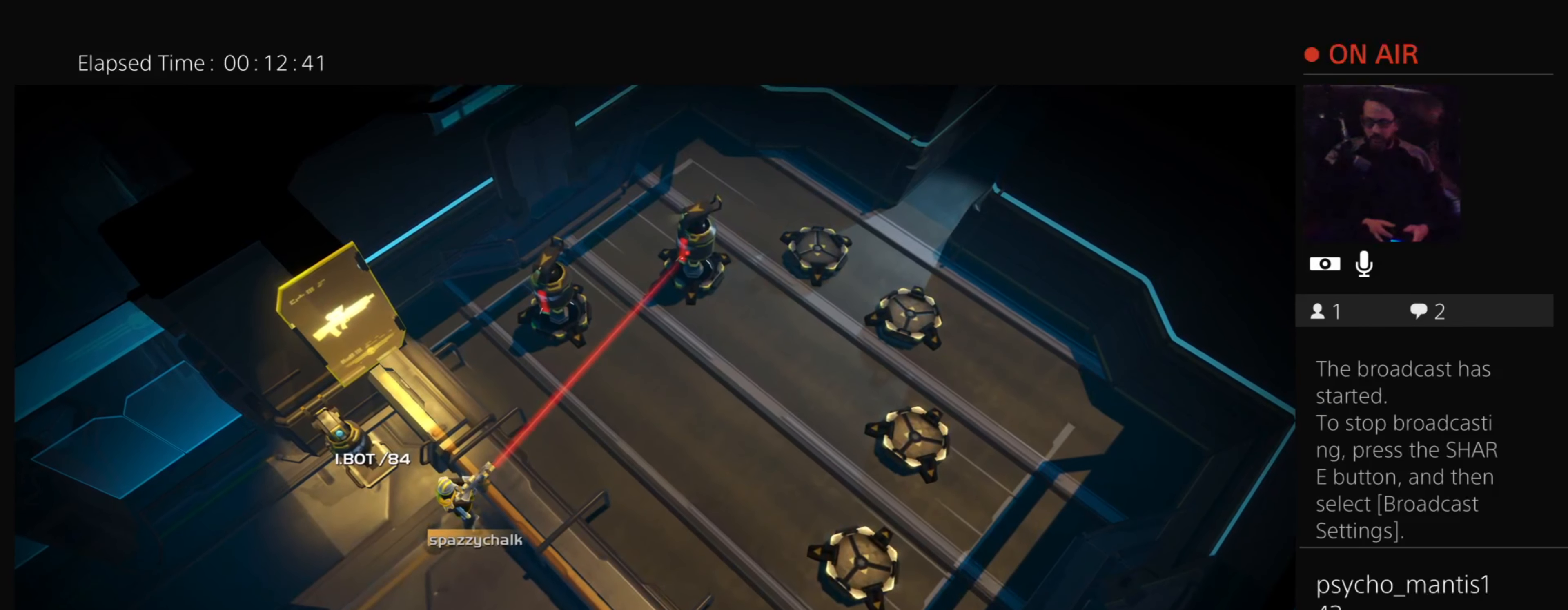
{"buttons": ["R3"], "events": [[417, "R2", "up"], [417, "R3", "down"]]}
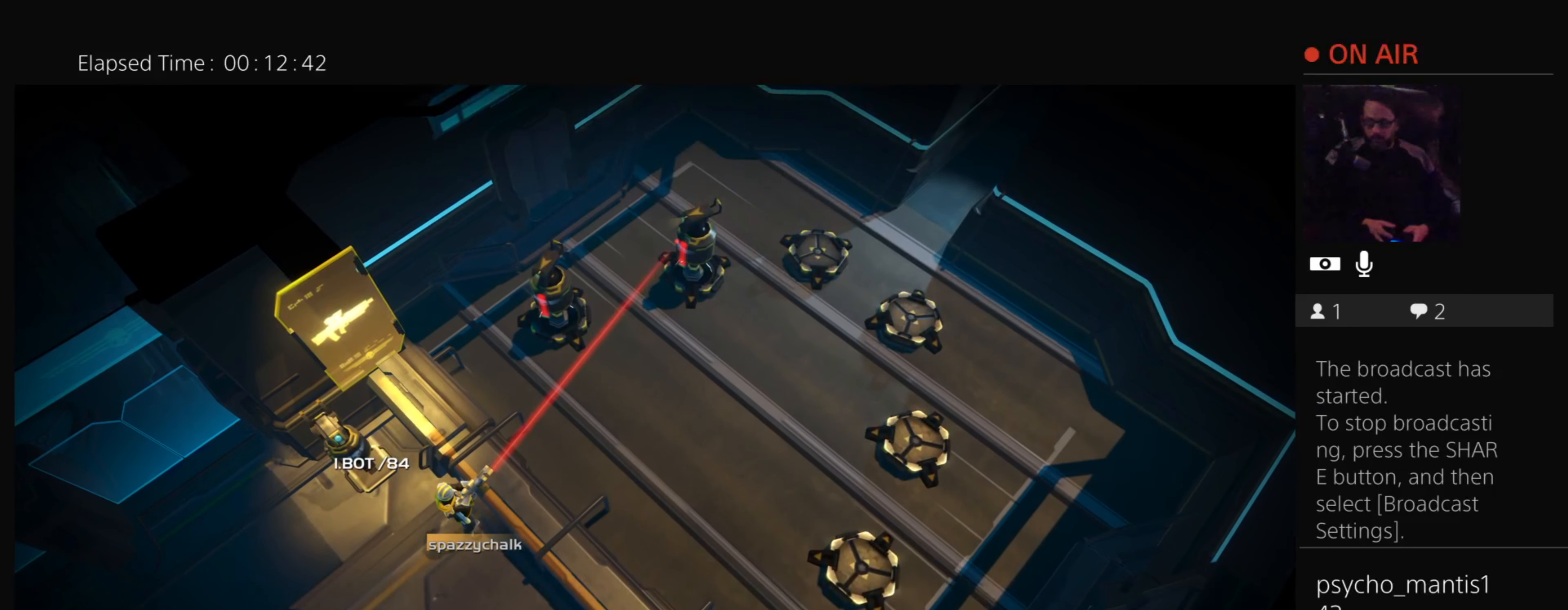
{"buttons": ["R2"], "events": [[417, "R2", "down"], [417, "R3", "up"]]}
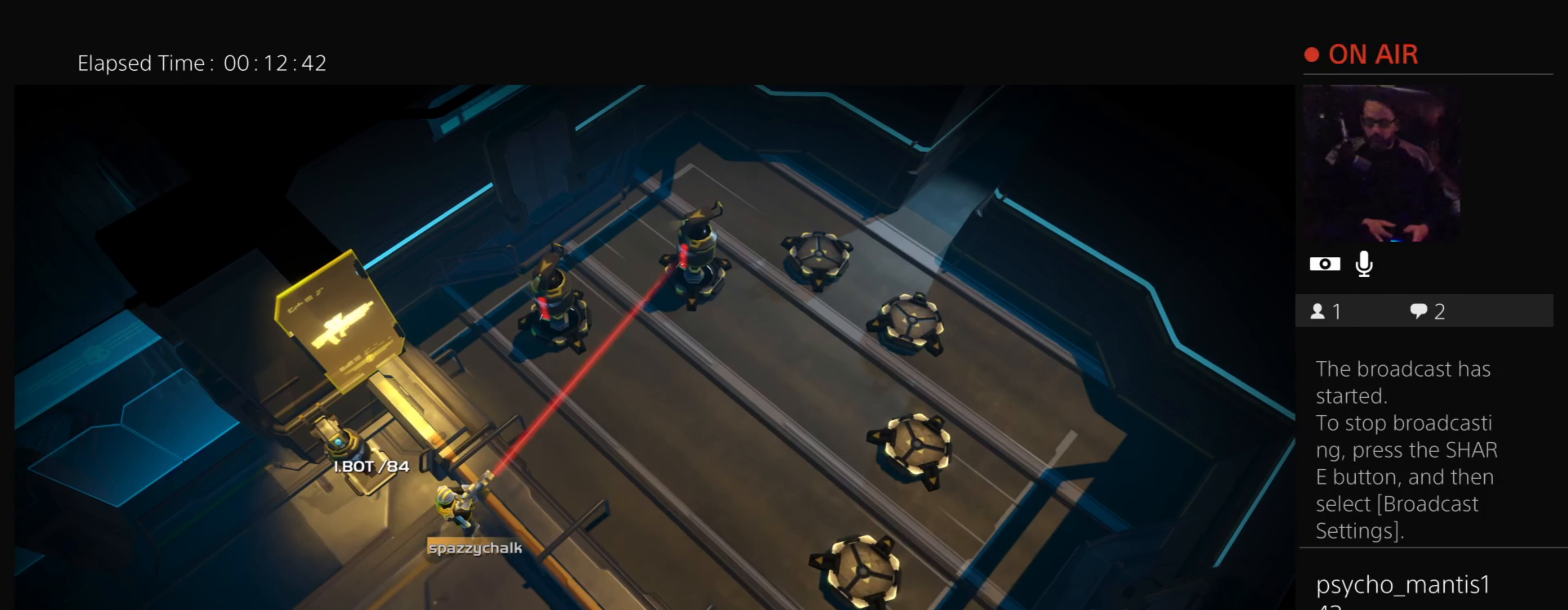
{"buttons": ["R3"], "events": [[417, "R2", "up"], [417, "R3", "down"]]}
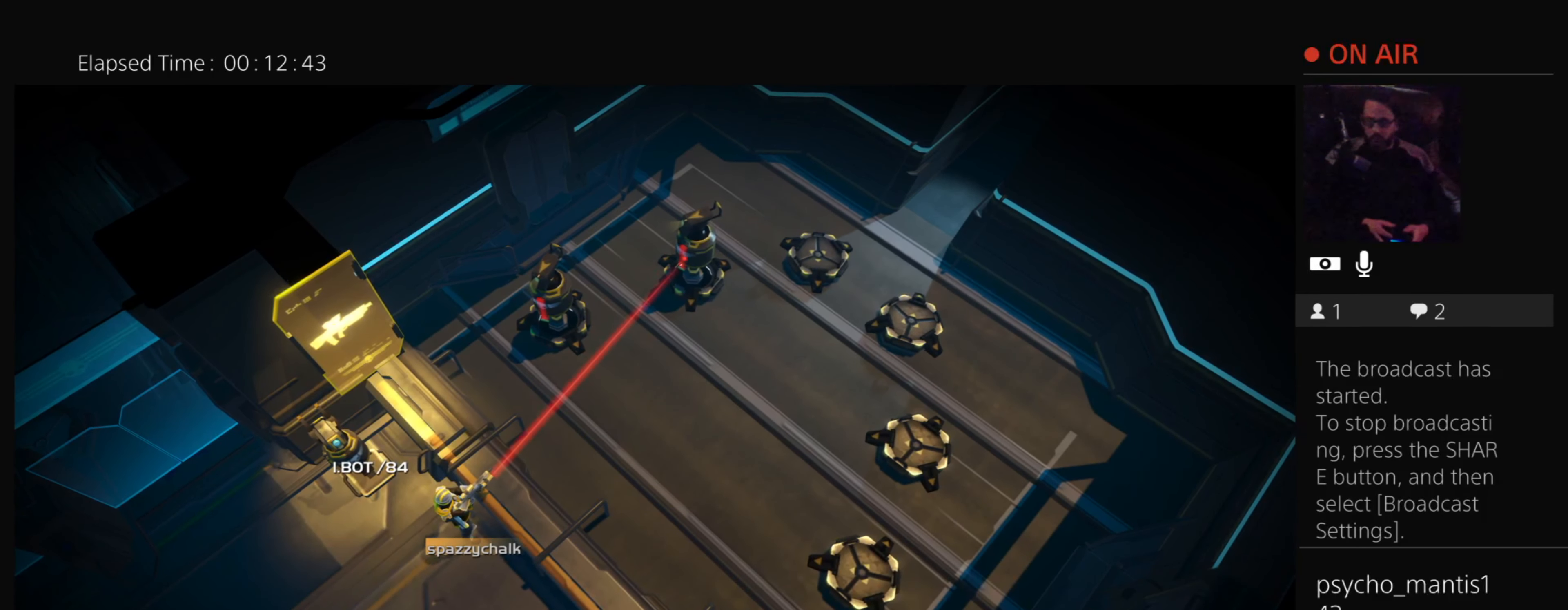
{"buttons": ["R2"], "events": [[401, "R2", "down"], [401, "R3", "up"]]}
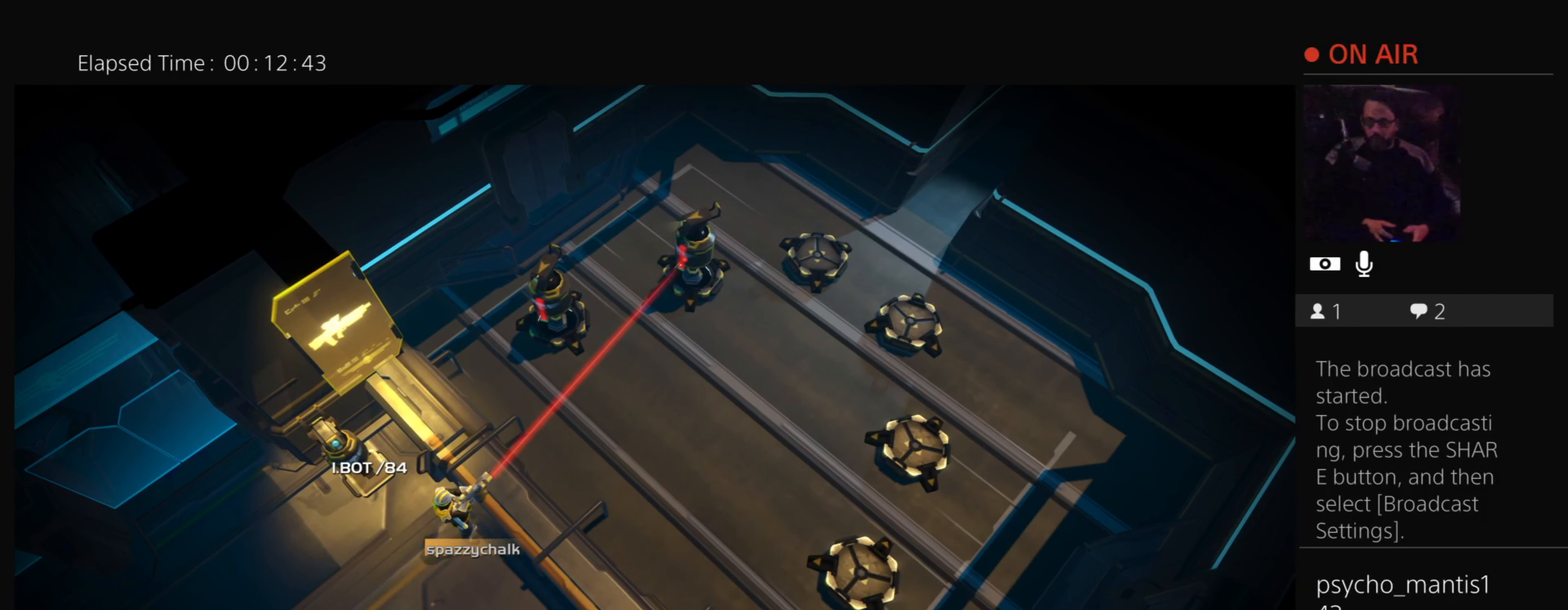
{"buttons": ["R3"], "events": [[400, "R2", "up"], [400, "R3", "down"]]}
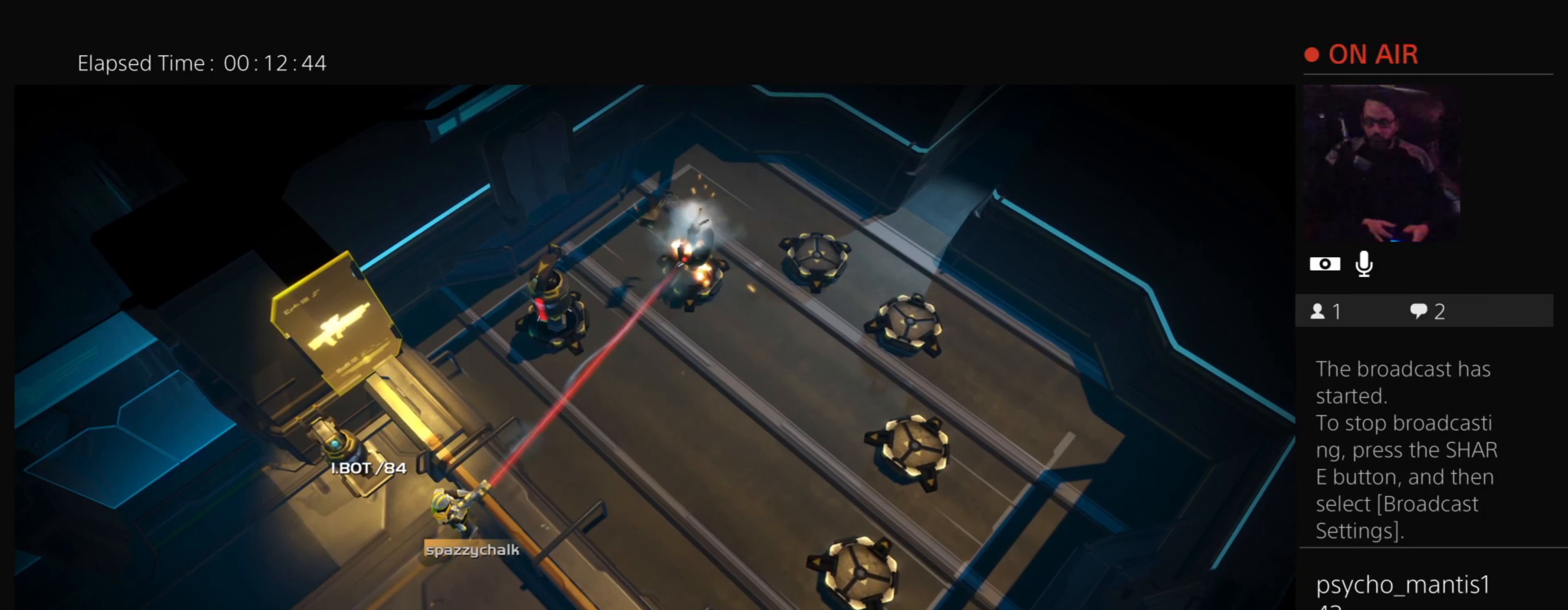
{"buttons": ["R2"], "events": [[401, "R2", "down"], [401, "R3", "up"]]}
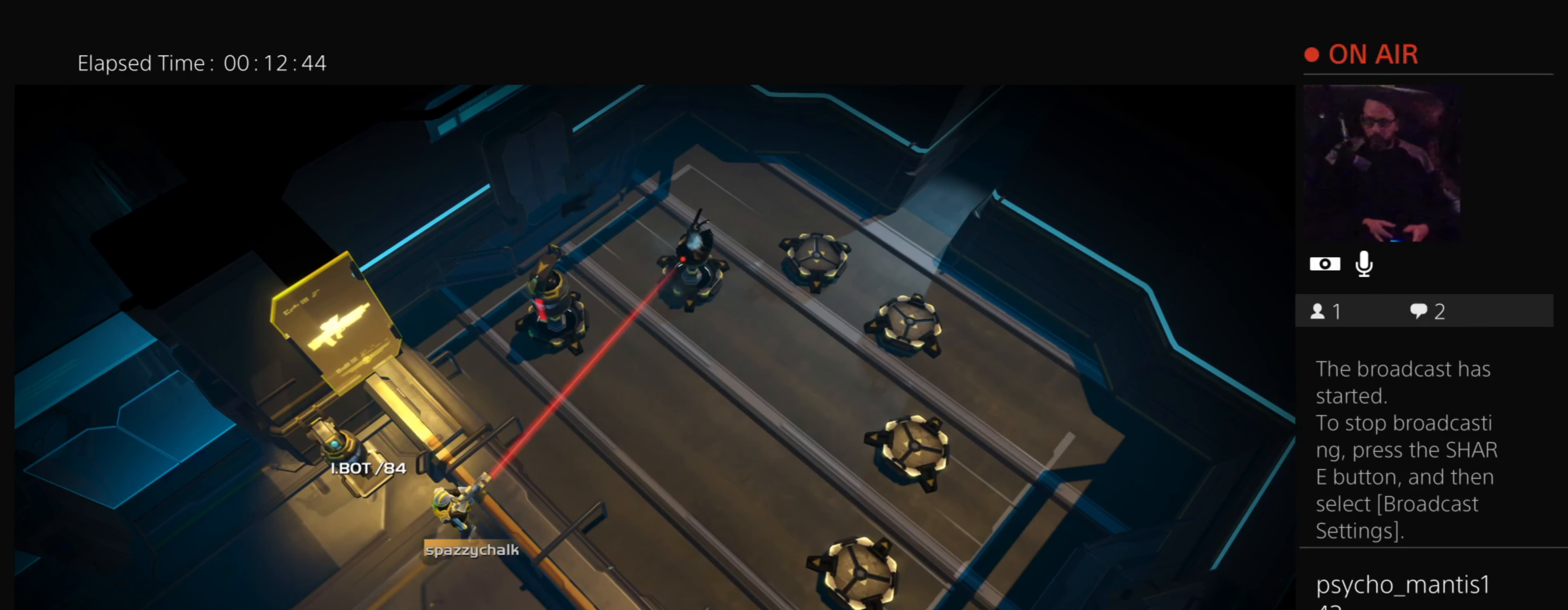
{"buttons": ["R3"], "events": [[400, "R2", "up"], [400, "R3", "down"]]}
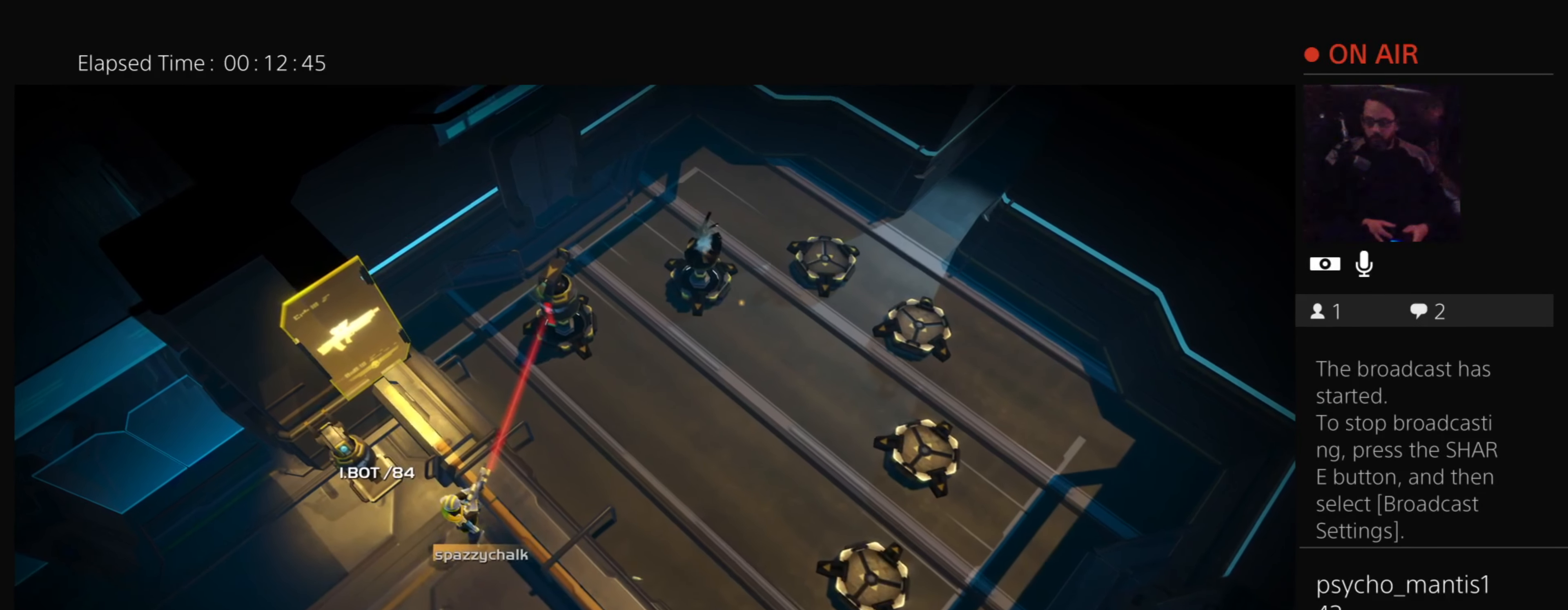
{"buttons": ["R2"], "events": [[401, "R2", "down"], [401, "R3", "up"]]}
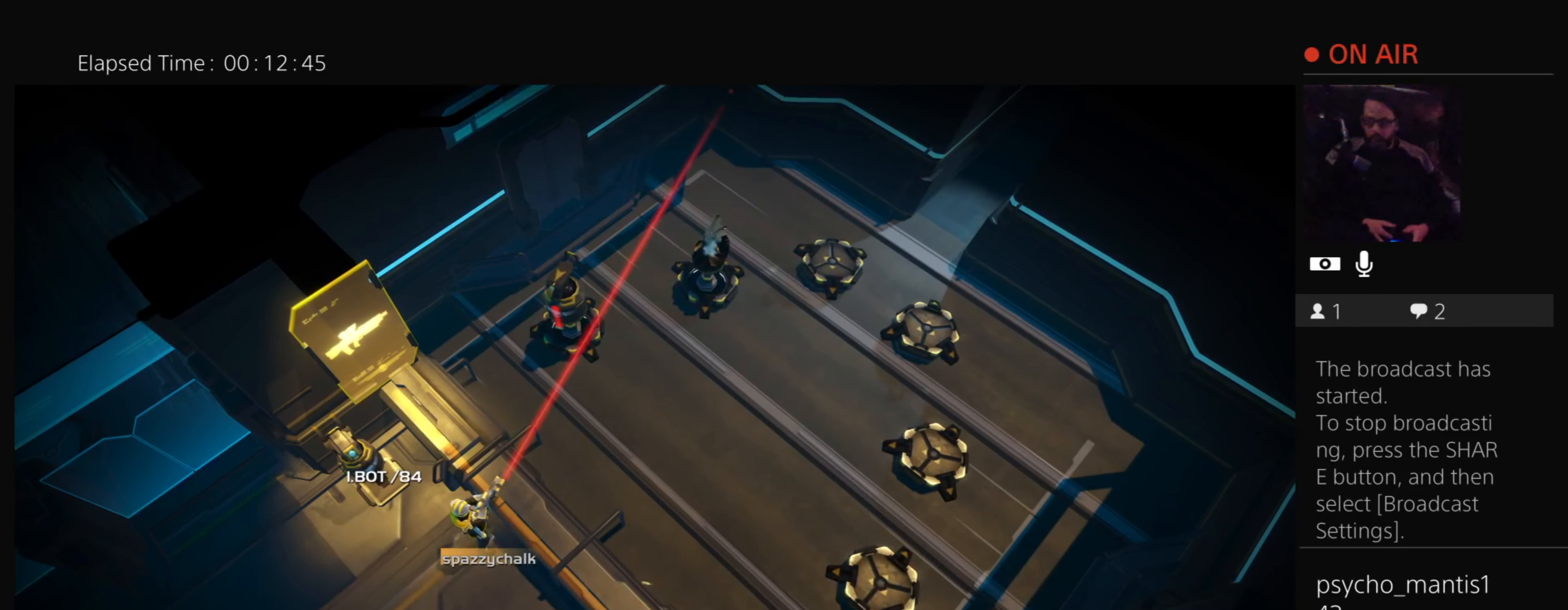
{"buttons": ["R3"], "events": [[400, "R2", "up"], [400, "R3", "down"]]}
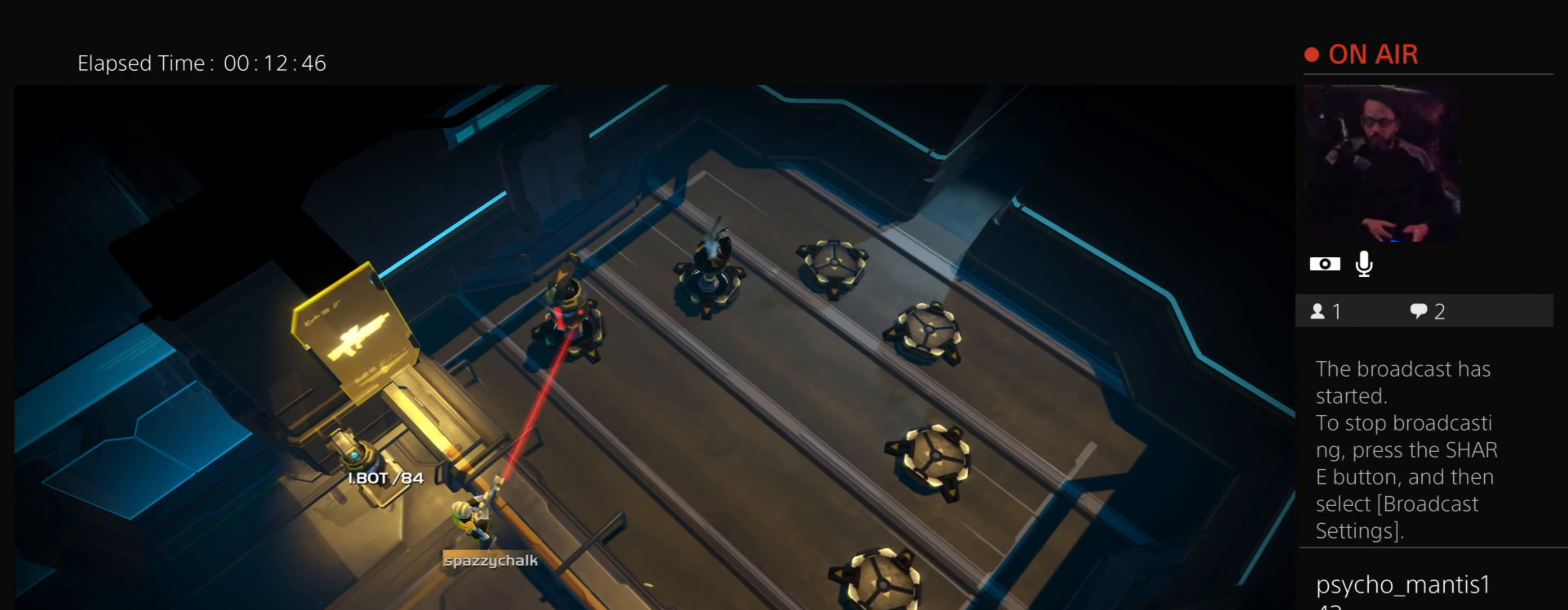
{"buttons": ["R2"], "events": [[401, "R2", "down"], [401, "R3", "up"]]}